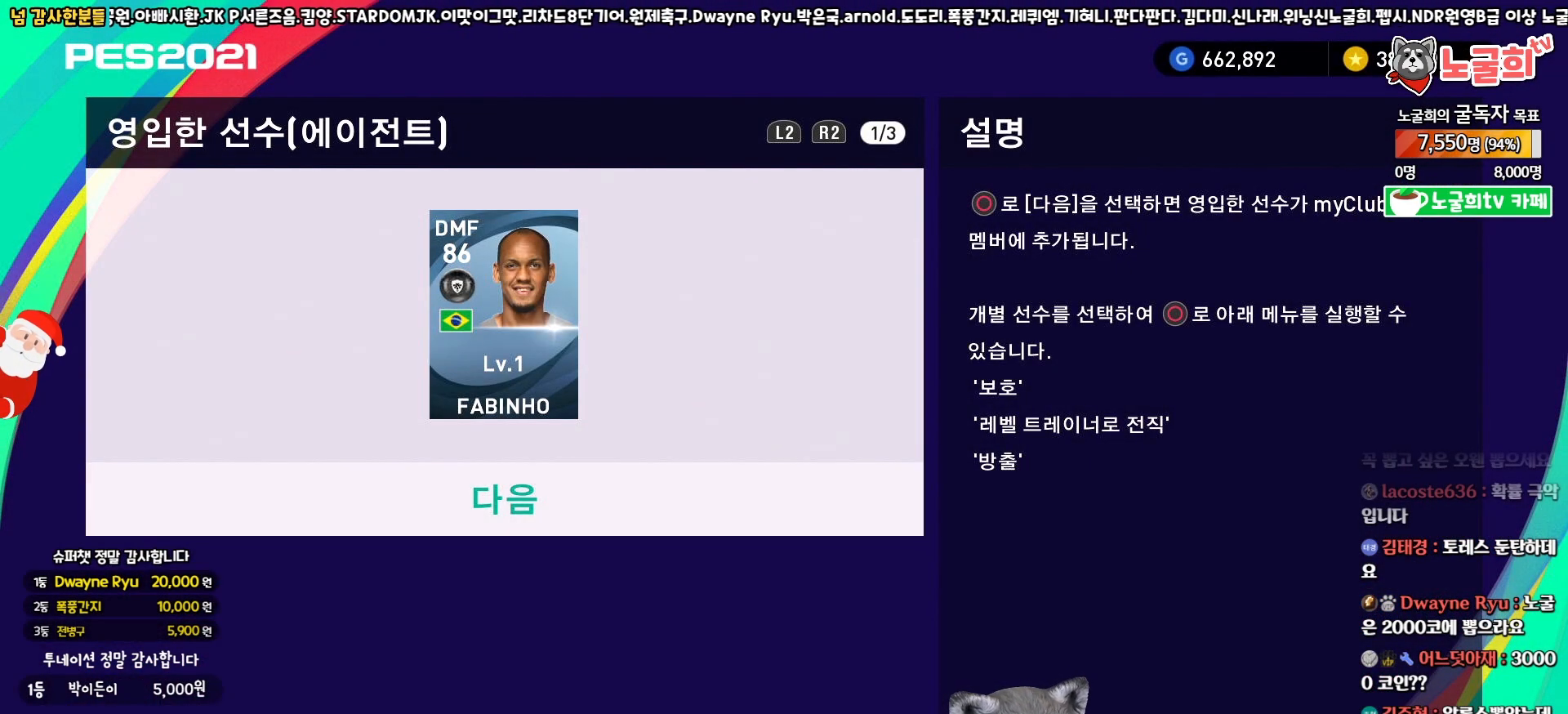
Gameplay with a controller (PlayStation layout); each line is a JSON object with the inputs held at the frame after it. "events" lists button and stick changes between this image and that frame as [ms after this image, input, new state], when the widget could be followed in between.
{"buttons": [], "left_stick": "center", "right_stick": "center", "events": [[383, "DPAD_UP", "down"], [500, "DPAD_UP", "up"]]}
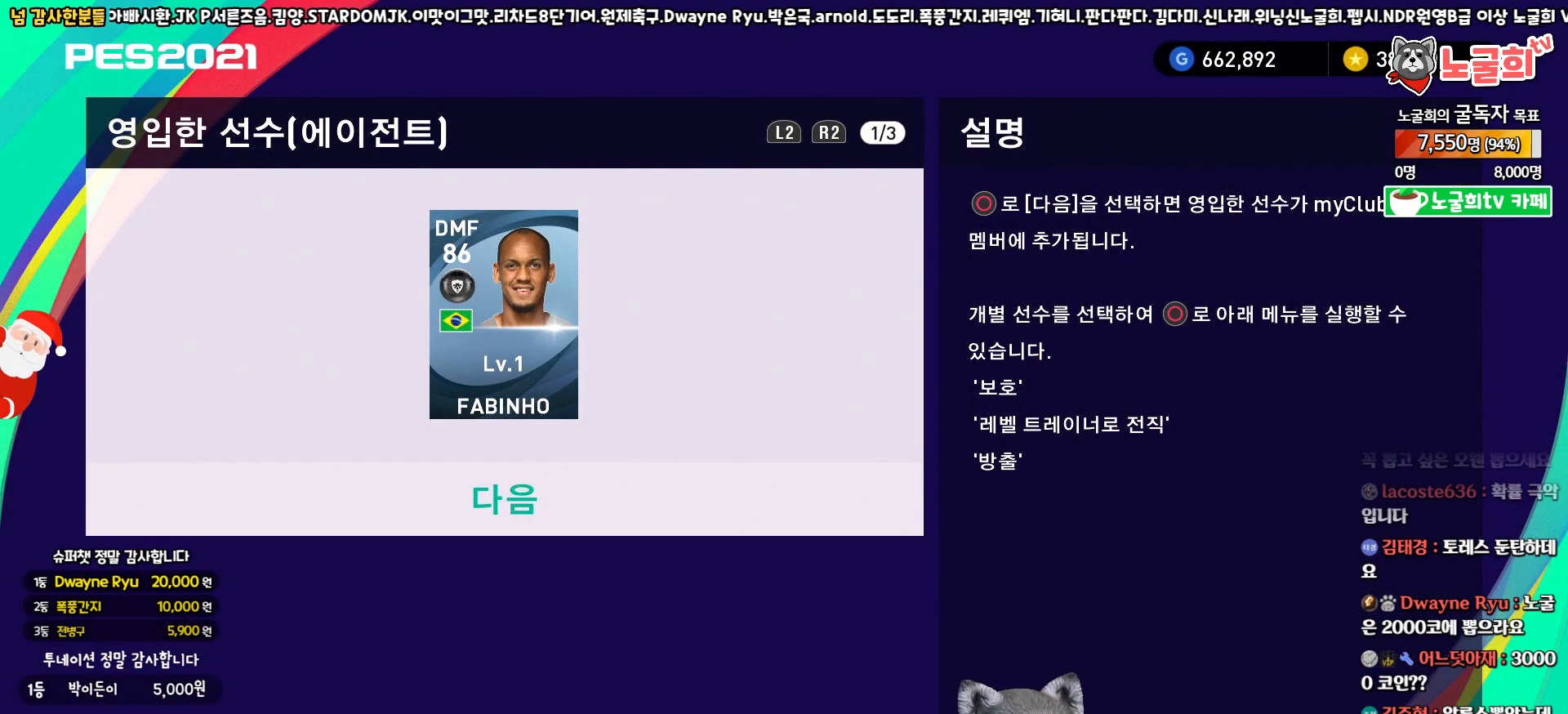
{"buttons": [], "left_stick": "center", "right_stick": "center", "events": [[283, "R1", "down"], [450, "R1", "up"]]}
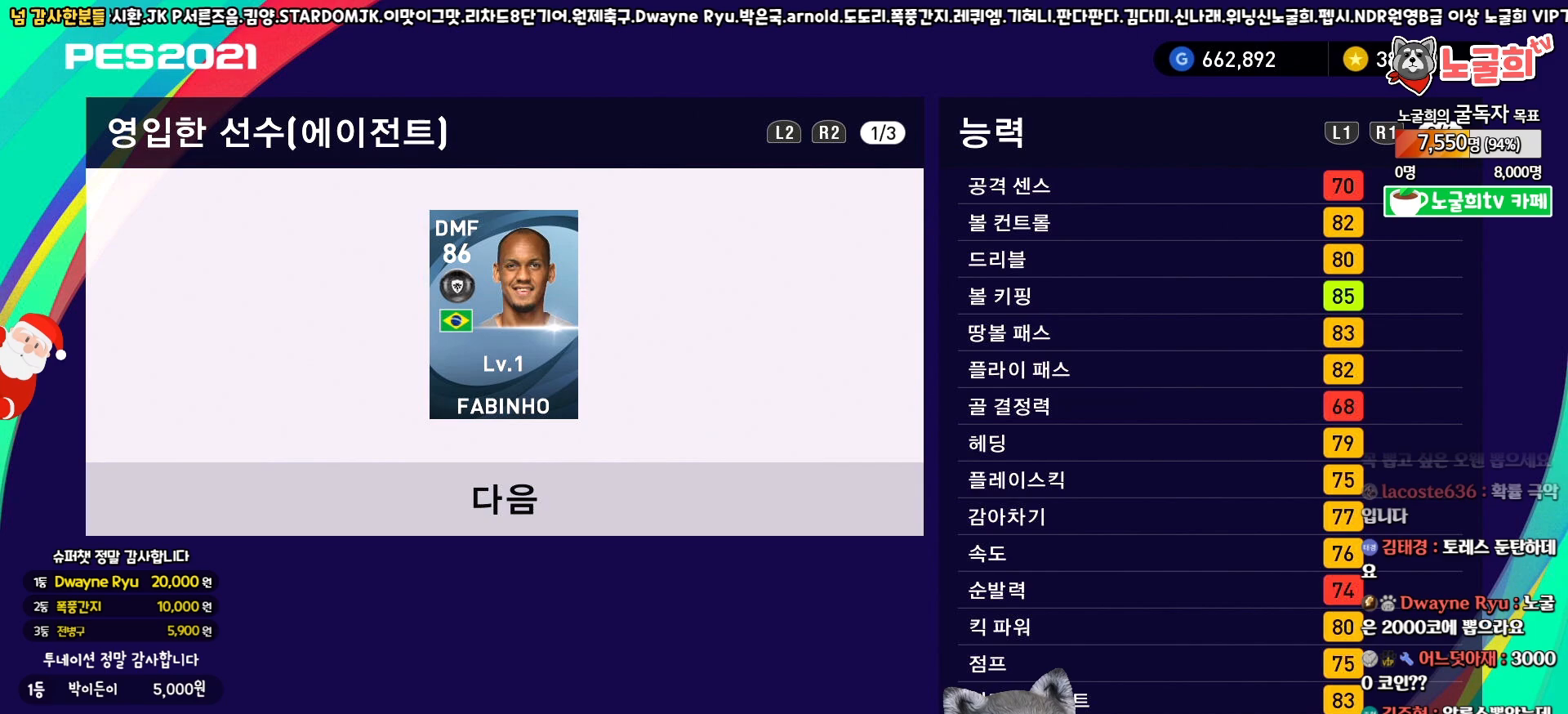
{"buttons": [], "left_stick": "center", "right_stick": "center", "events": [[333, "R1", "down"], [483, "R1", "up"]]}
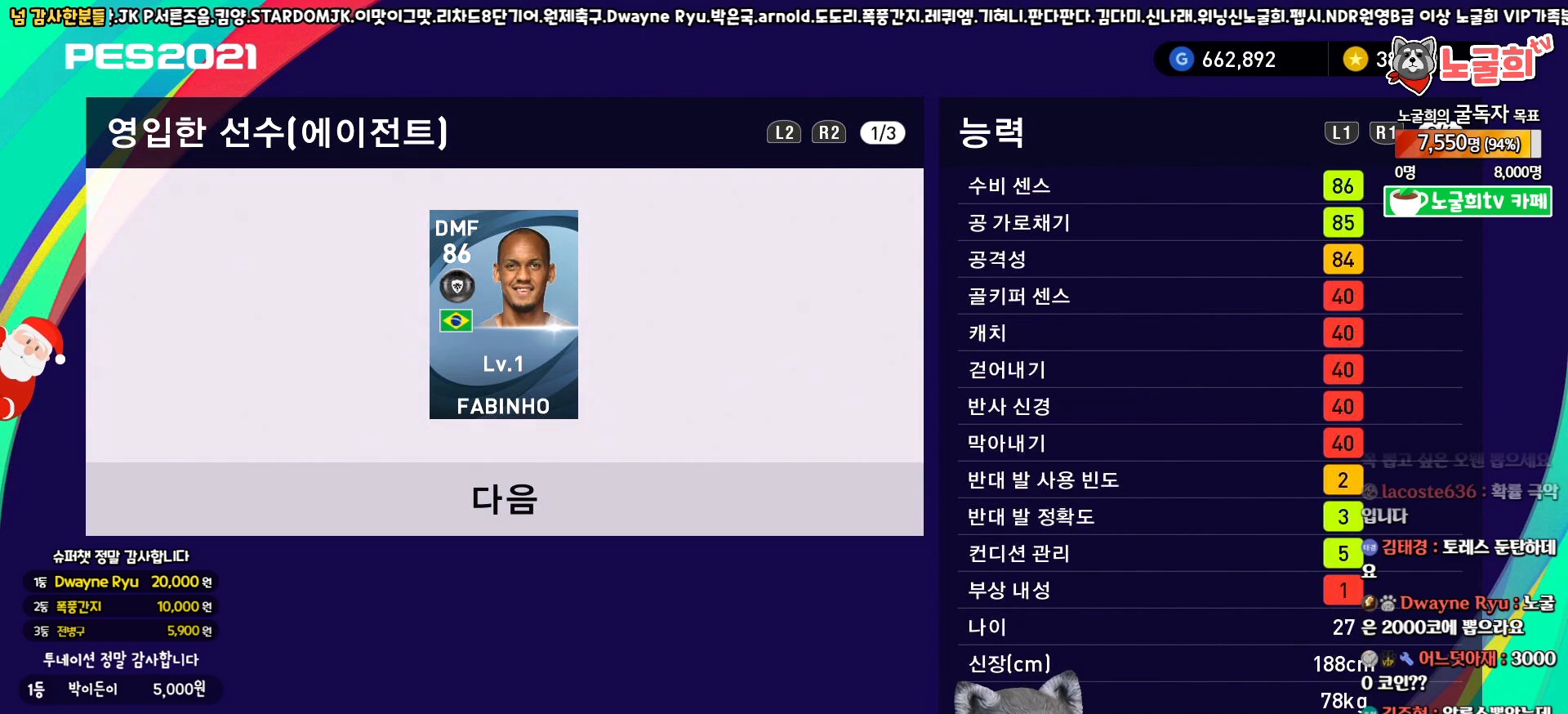
{"buttons": [], "left_stick": "center", "right_stick": "center", "events": []}
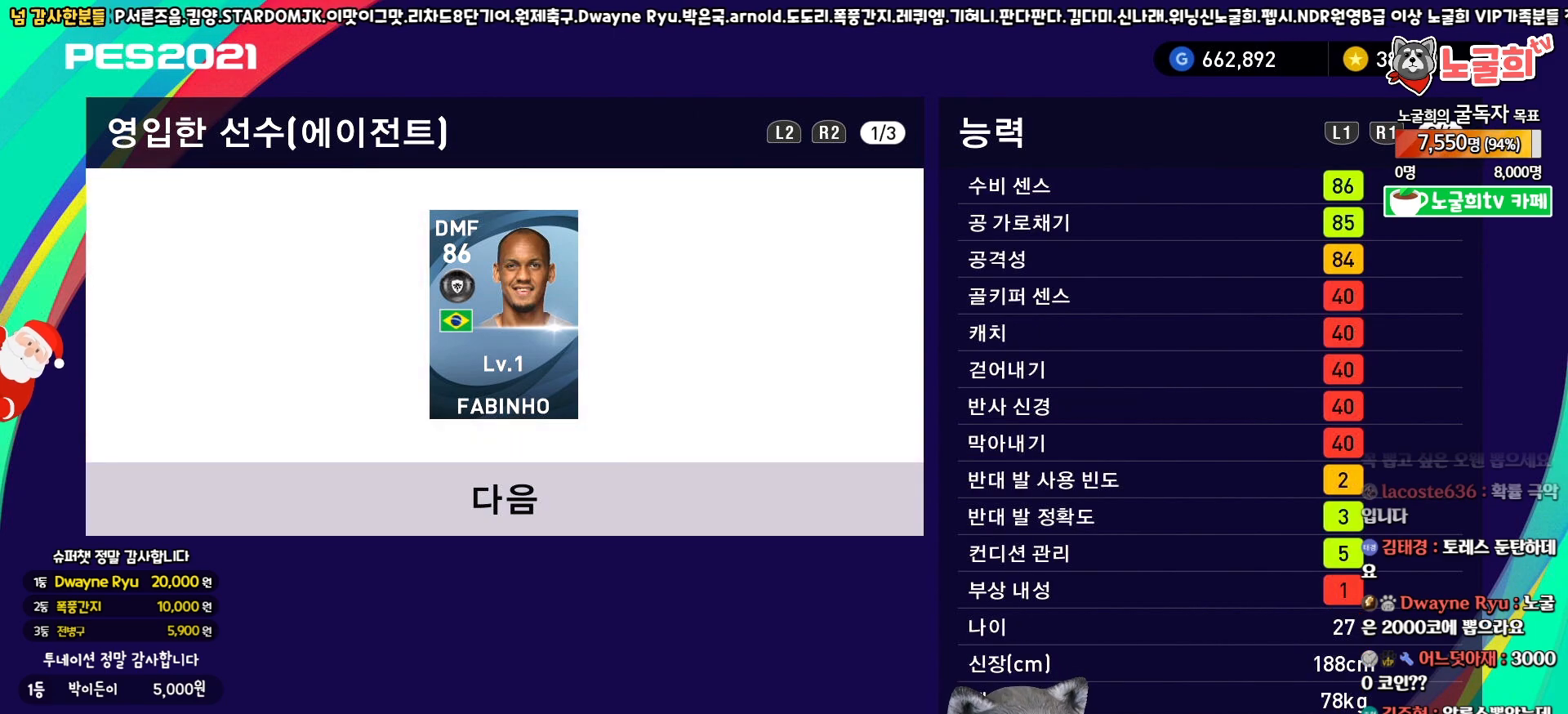
{"buttons": ["CIRCLE"], "left_stick": "center", "right_stick": "center", "events": [[83, "CIRCLE", "down"], [250, "CIRCLE", "up"], [500, "CIRCLE", "down"]]}
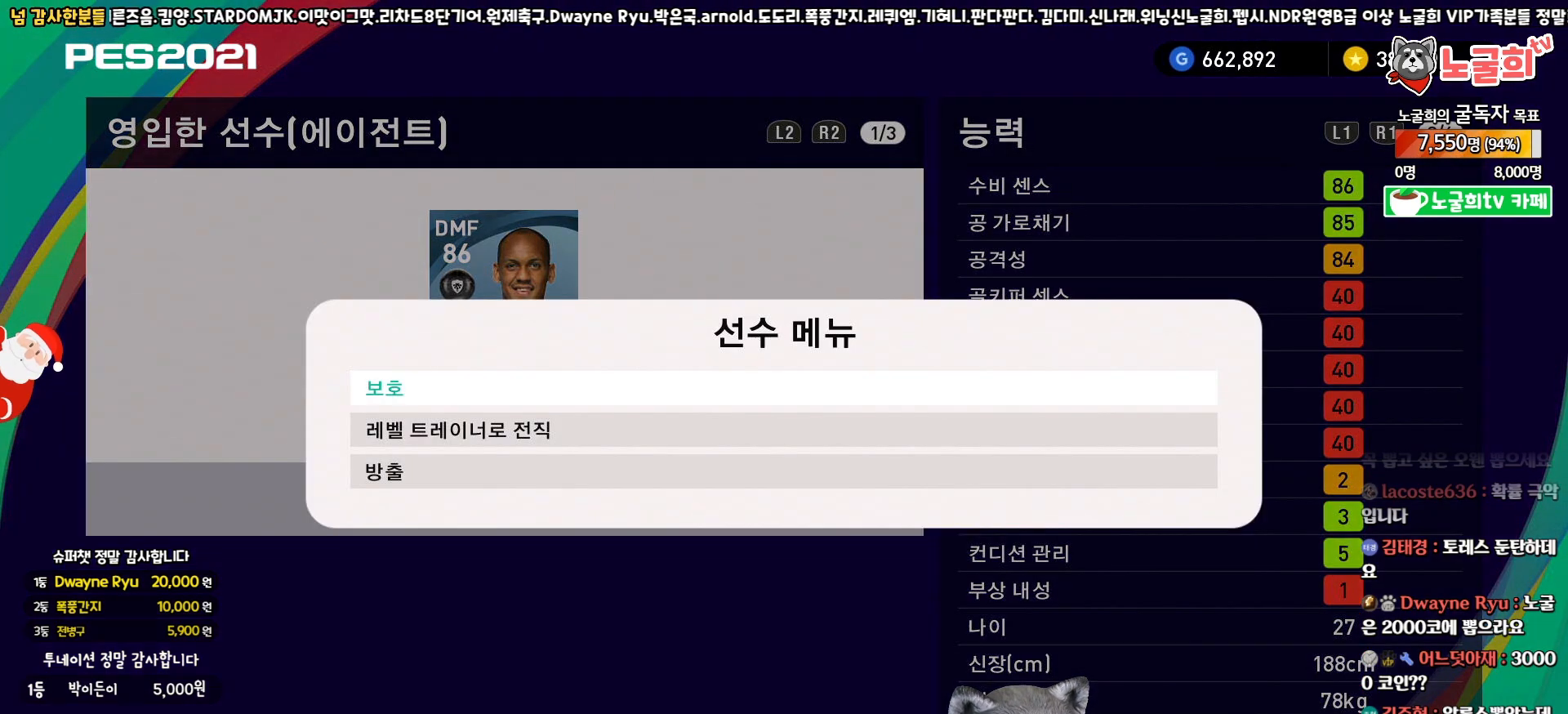
{"buttons": [], "left_stick": "center", "right_stick": "center", "events": [[133, "CIRCLE", "up"]]}
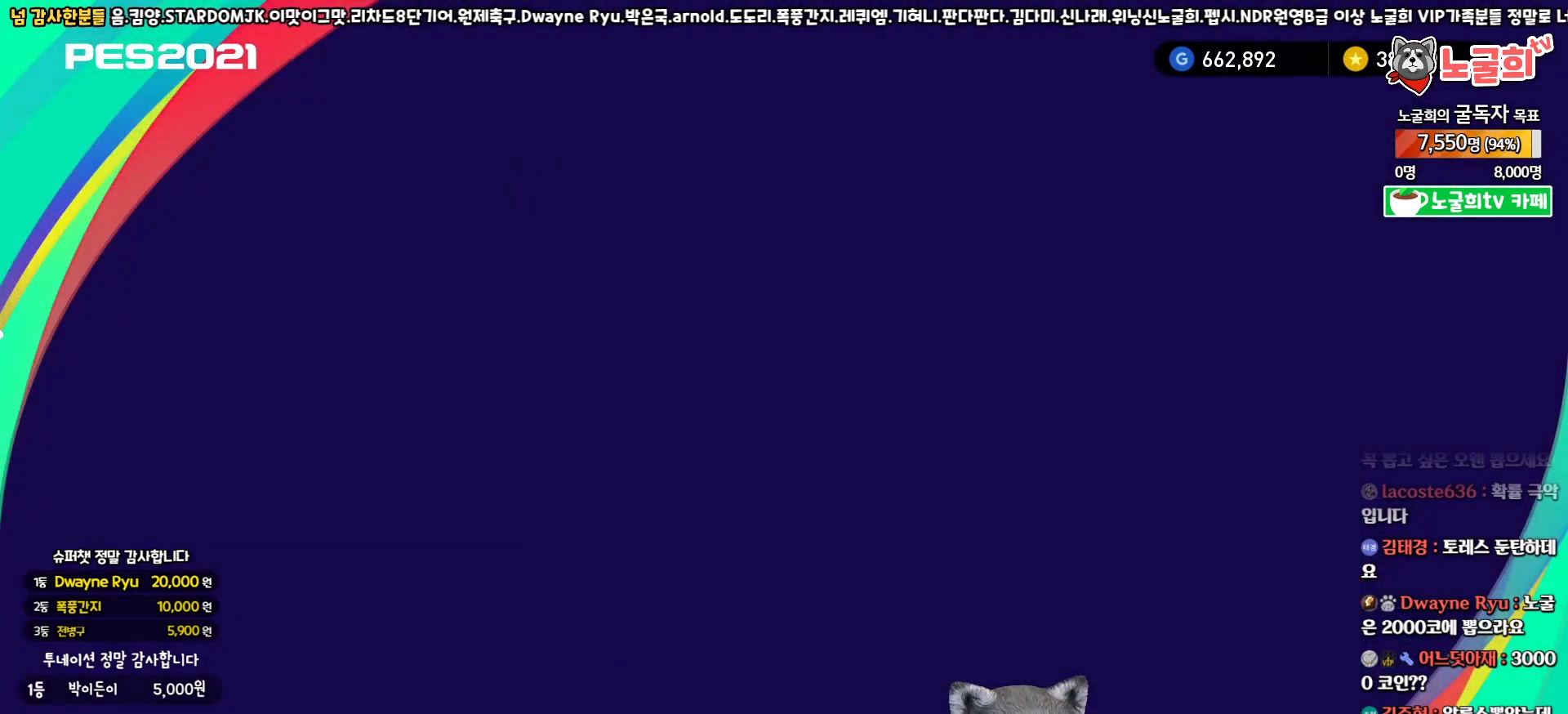
{"buttons": [], "left_stick": "center", "right_stick": "center", "events": []}
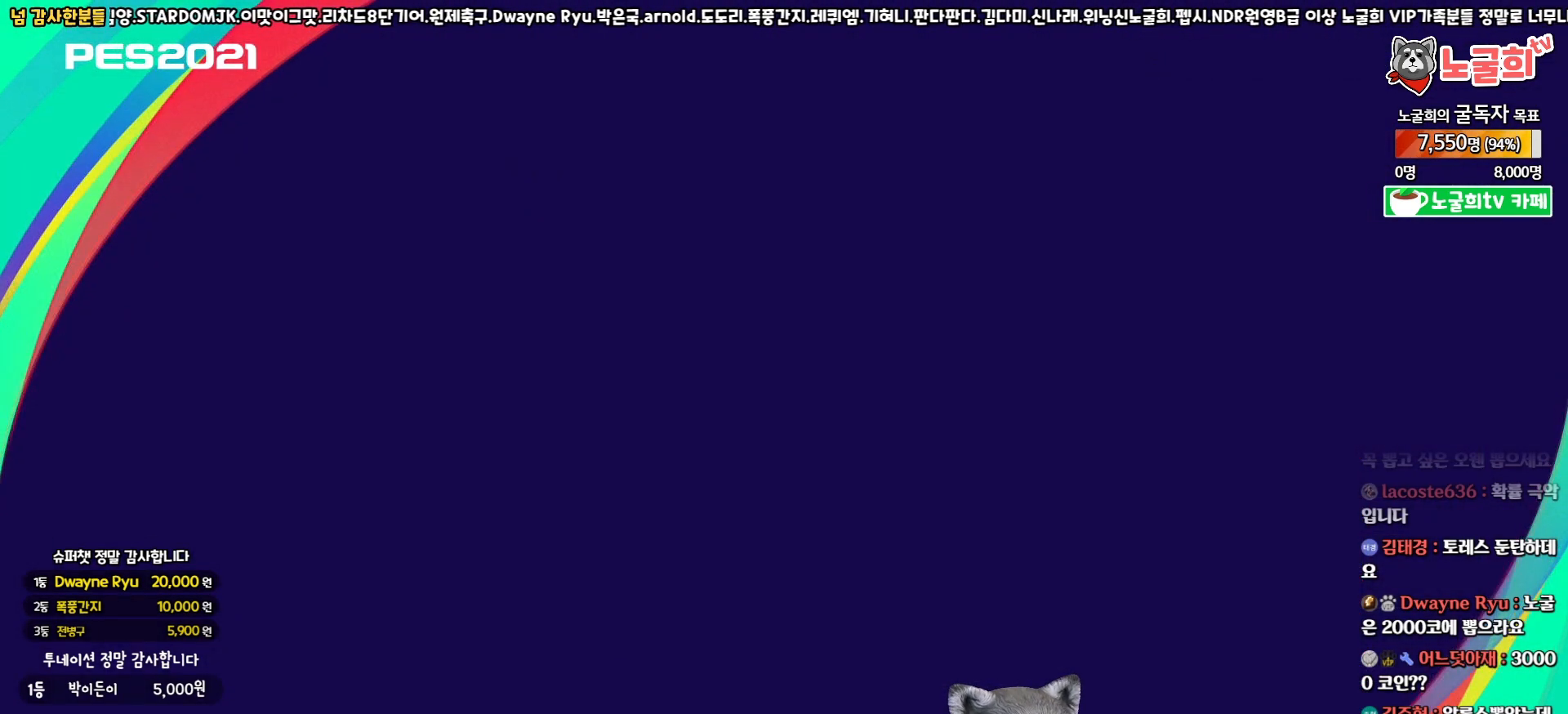
{"buttons": [], "left_stick": "center", "right_stick": "center", "events": []}
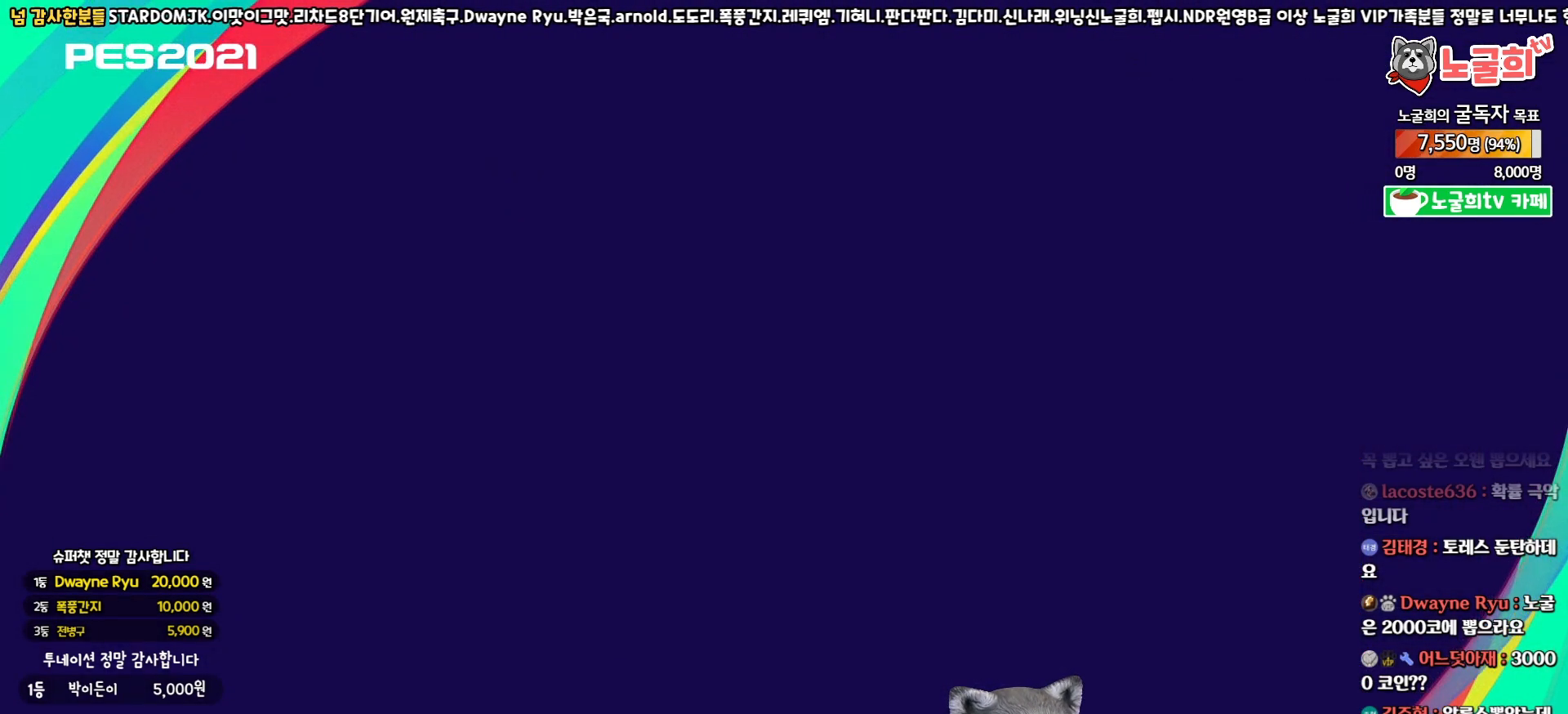
{"buttons": [], "left_stick": "center", "right_stick": "center", "events": []}
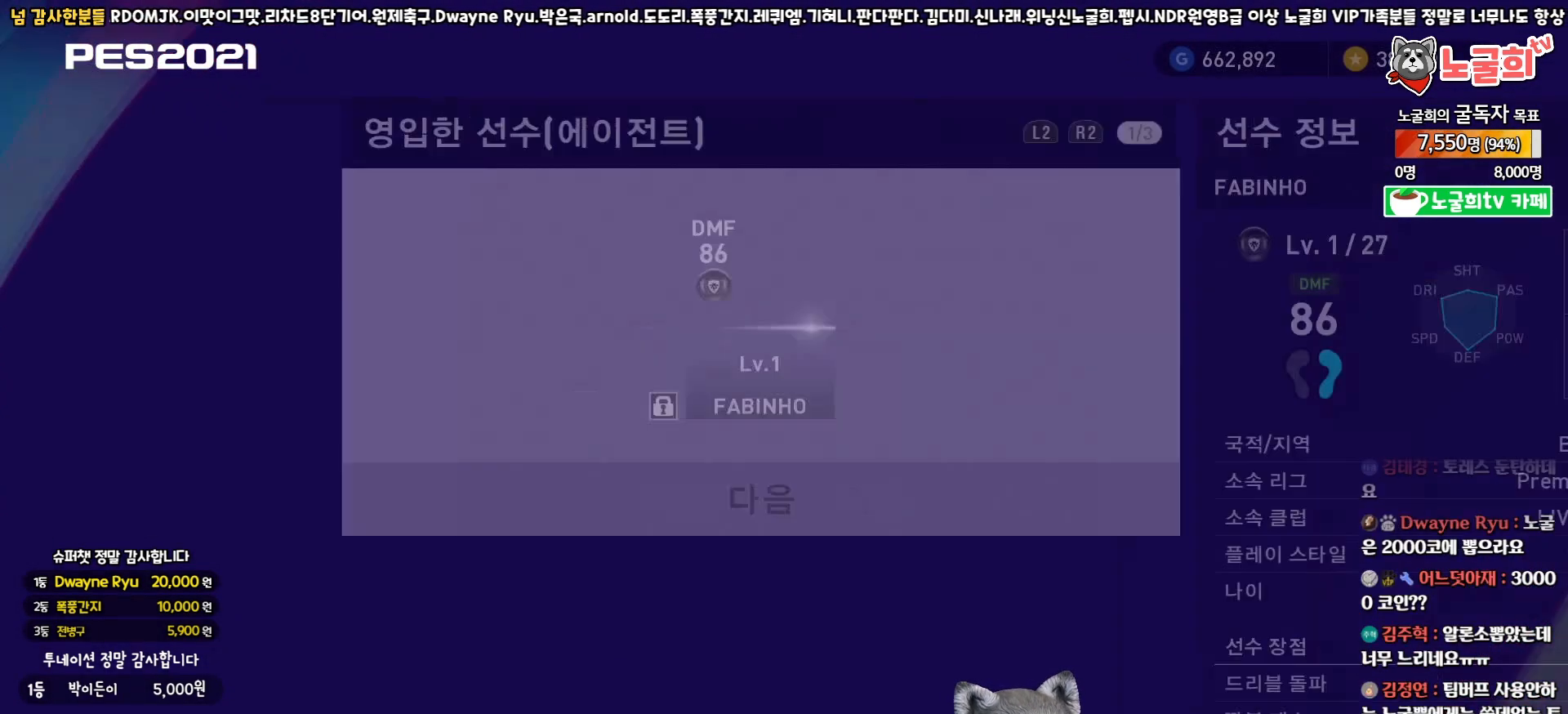
{"buttons": [], "left_stick": "center", "right_stick": "center", "events": [[267, "DPAD_DOWN", "down"], [417, "DPAD_DOWN", "up"]]}
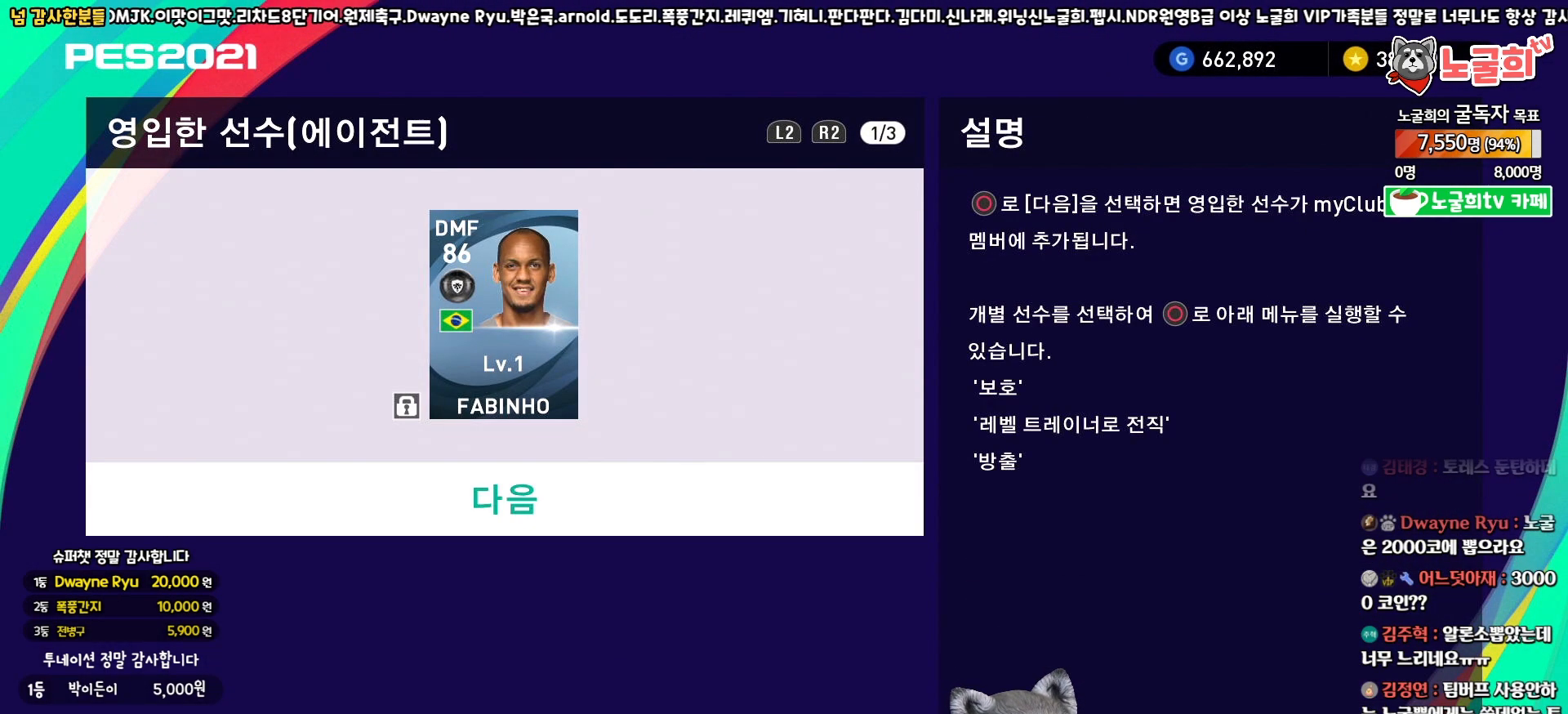
{"buttons": [], "left_stick": "center", "right_stick": "center", "events": [[100, "CIRCLE", "down"], [233, "CIRCLE", "up"]]}
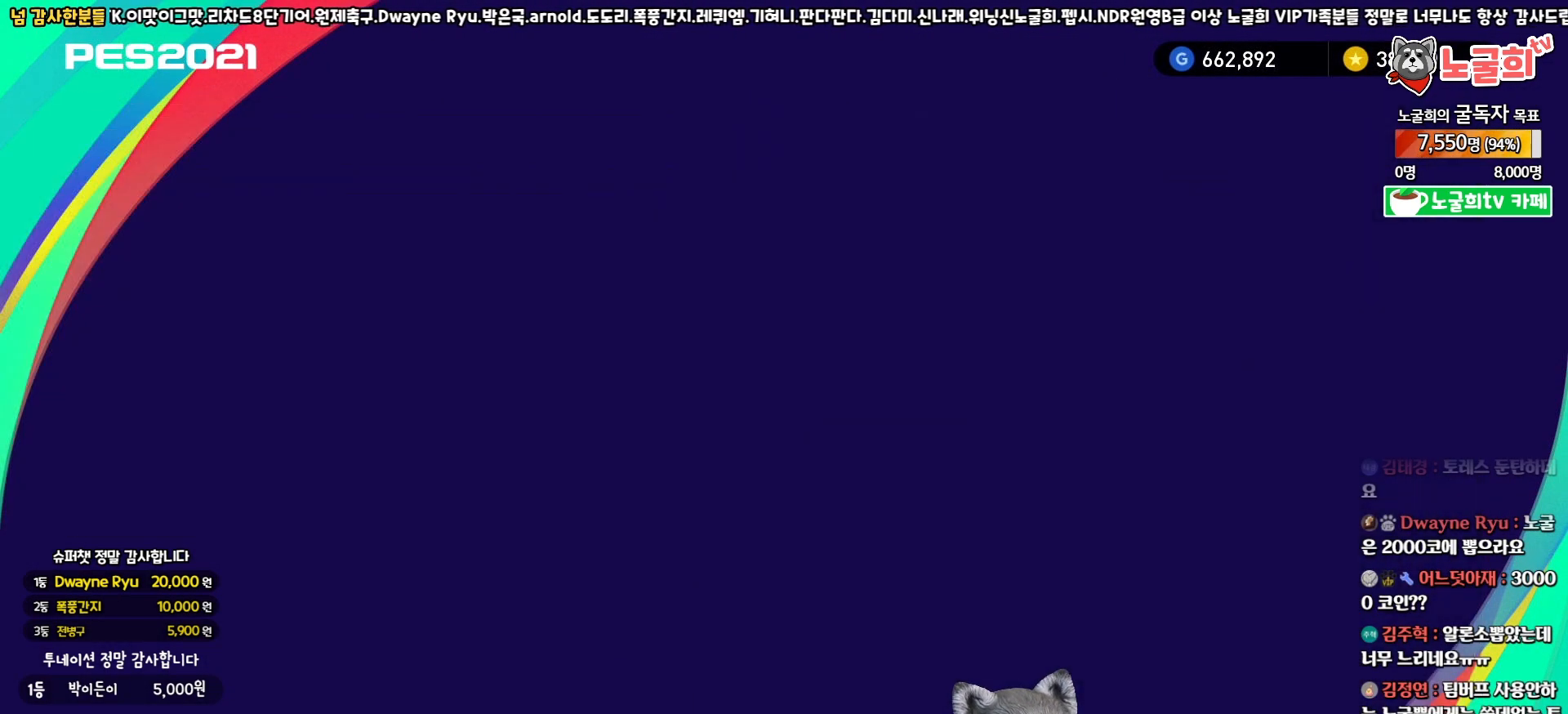
{"buttons": ["CIRCLE"], "left_stick": "center", "right_stick": "center", "events": [[383, "CIRCLE", "down"]]}
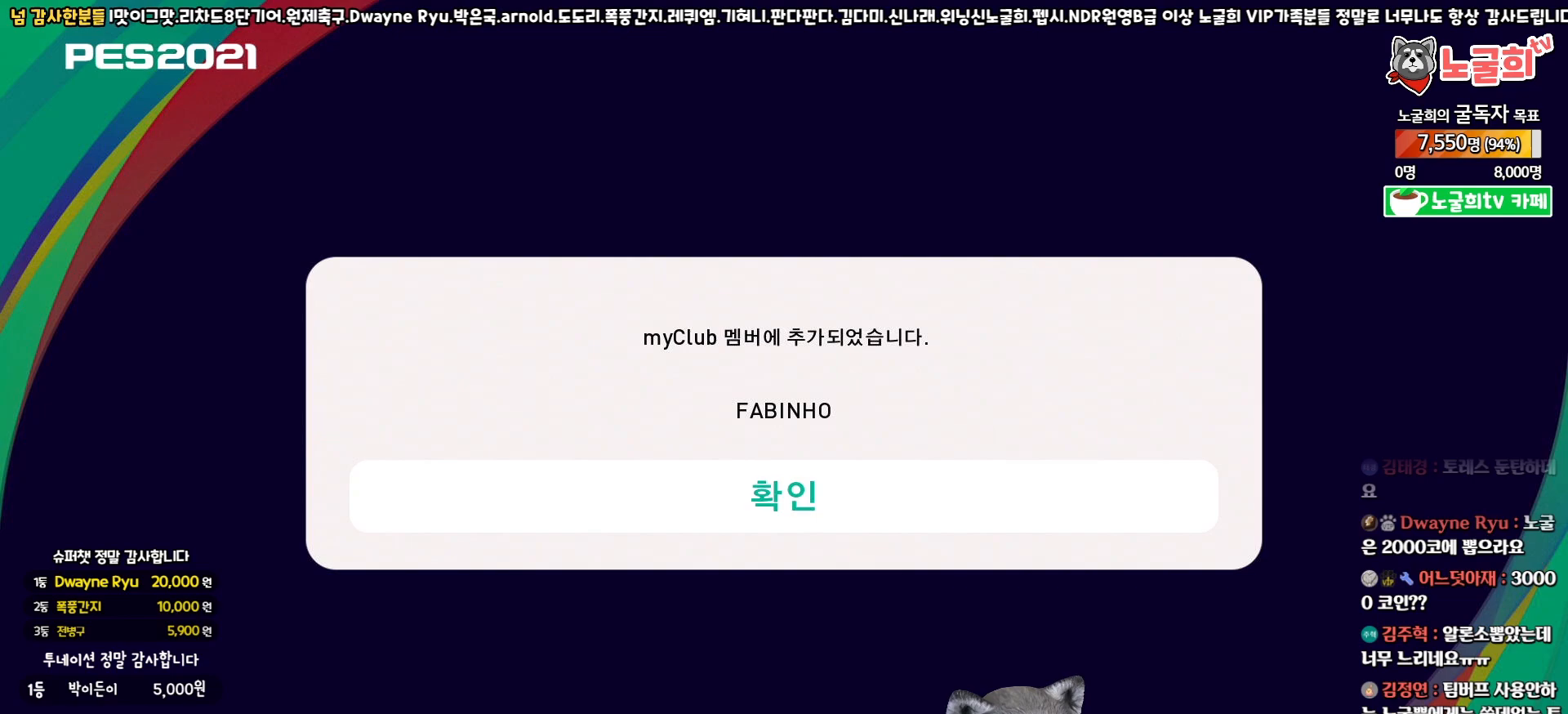
{"buttons": [], "left_stick": "center", "right_stick": "center", "events": [[17, "CIRCLE", "up"]]}
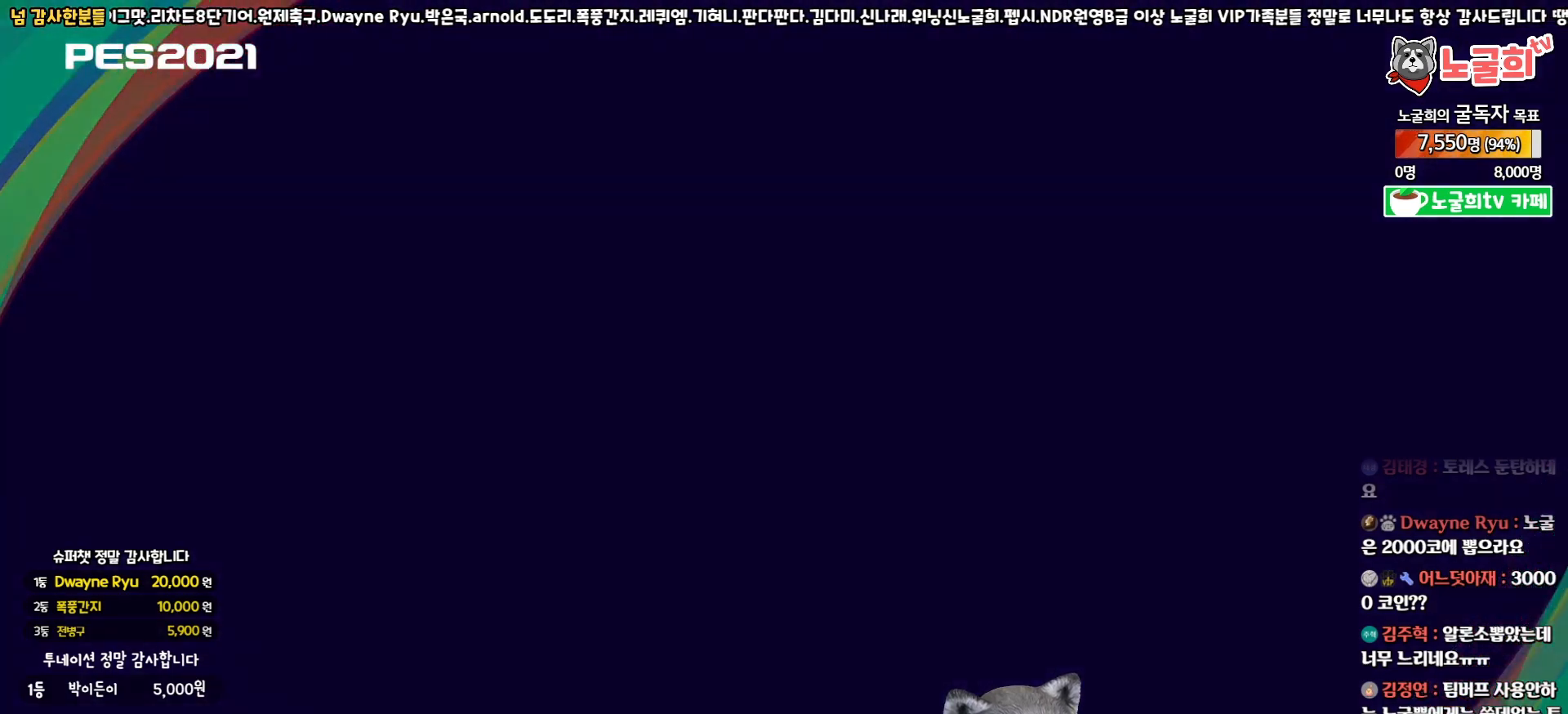
{"buttons": [], "left_stick": "center", "right_stick": "center", "events": []}
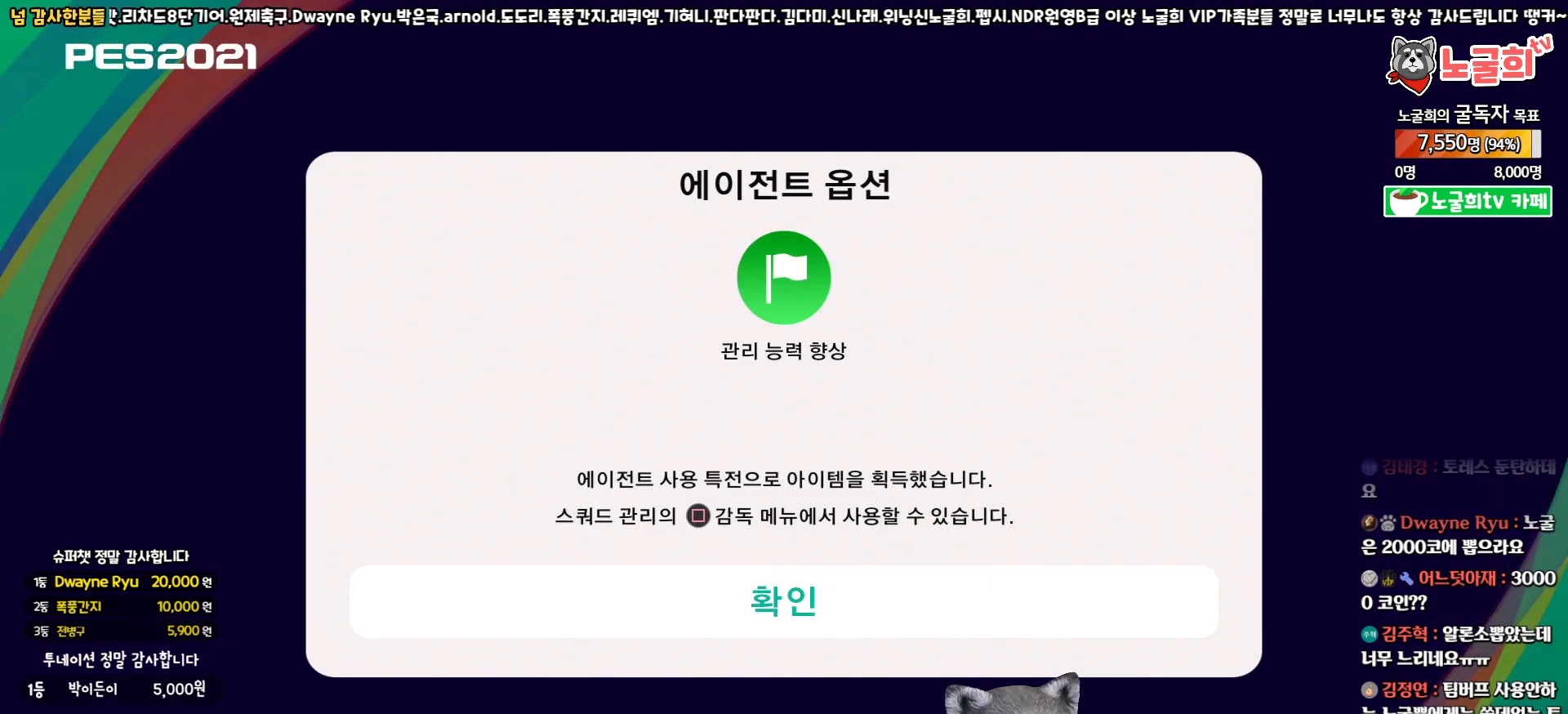
{"buttons": [], "left_stick": "center", "right_stick": "center", "events": [[267, "CIRCLE", "down"], [400, "CIRCLE", "up"]]}
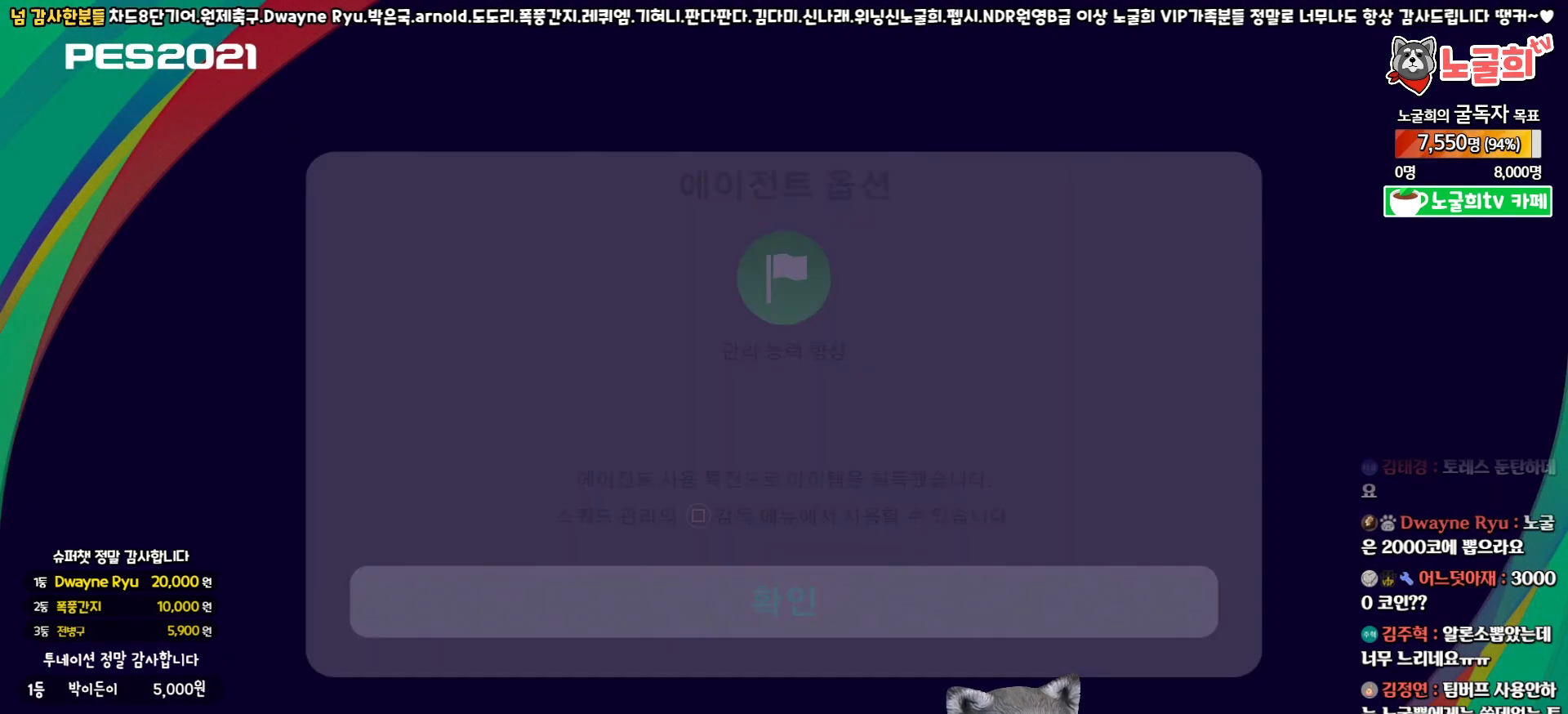
{"buttons": [], "left_stick": "center", "right_stick": "center", "events": []}
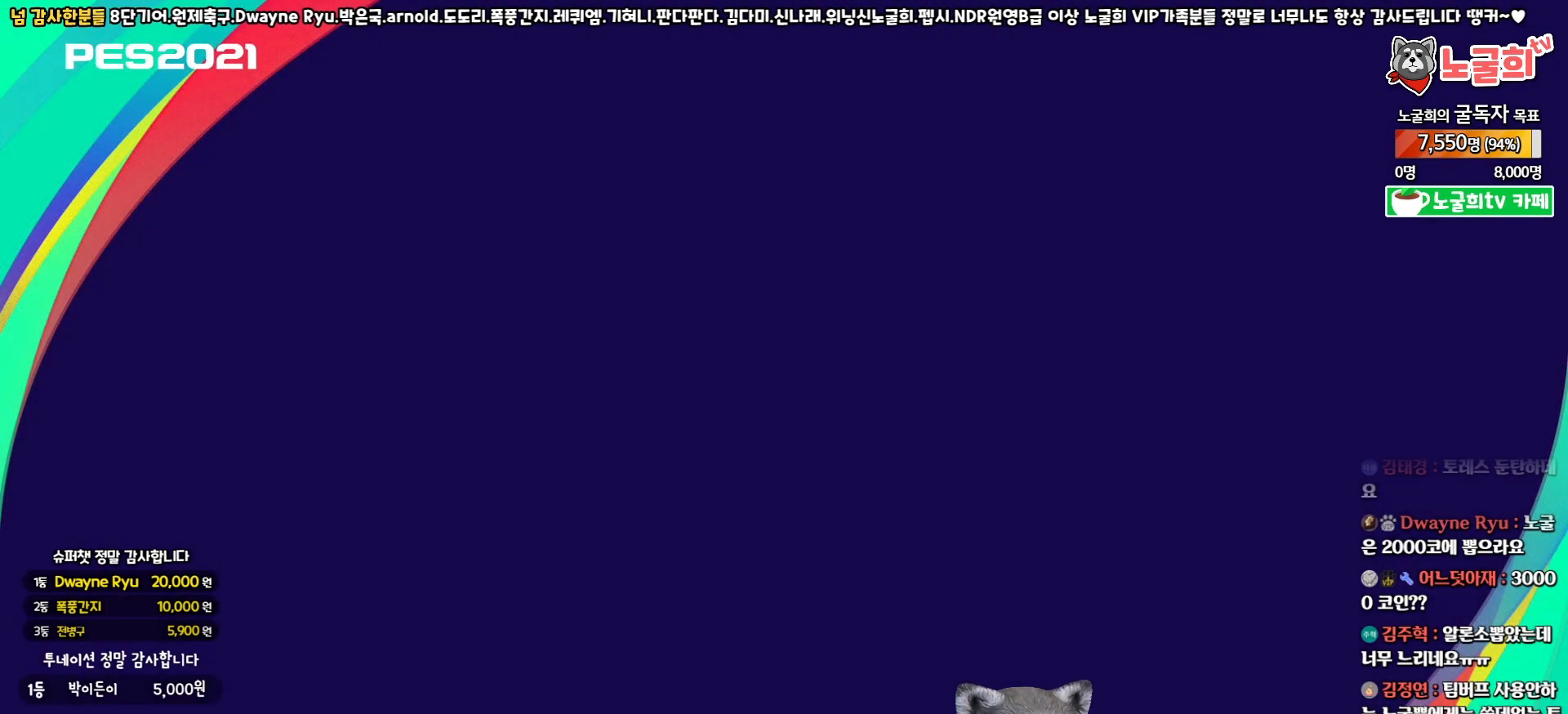
{"buttons": [], "left_stick": "center", "right_stick": "center", "events": []}
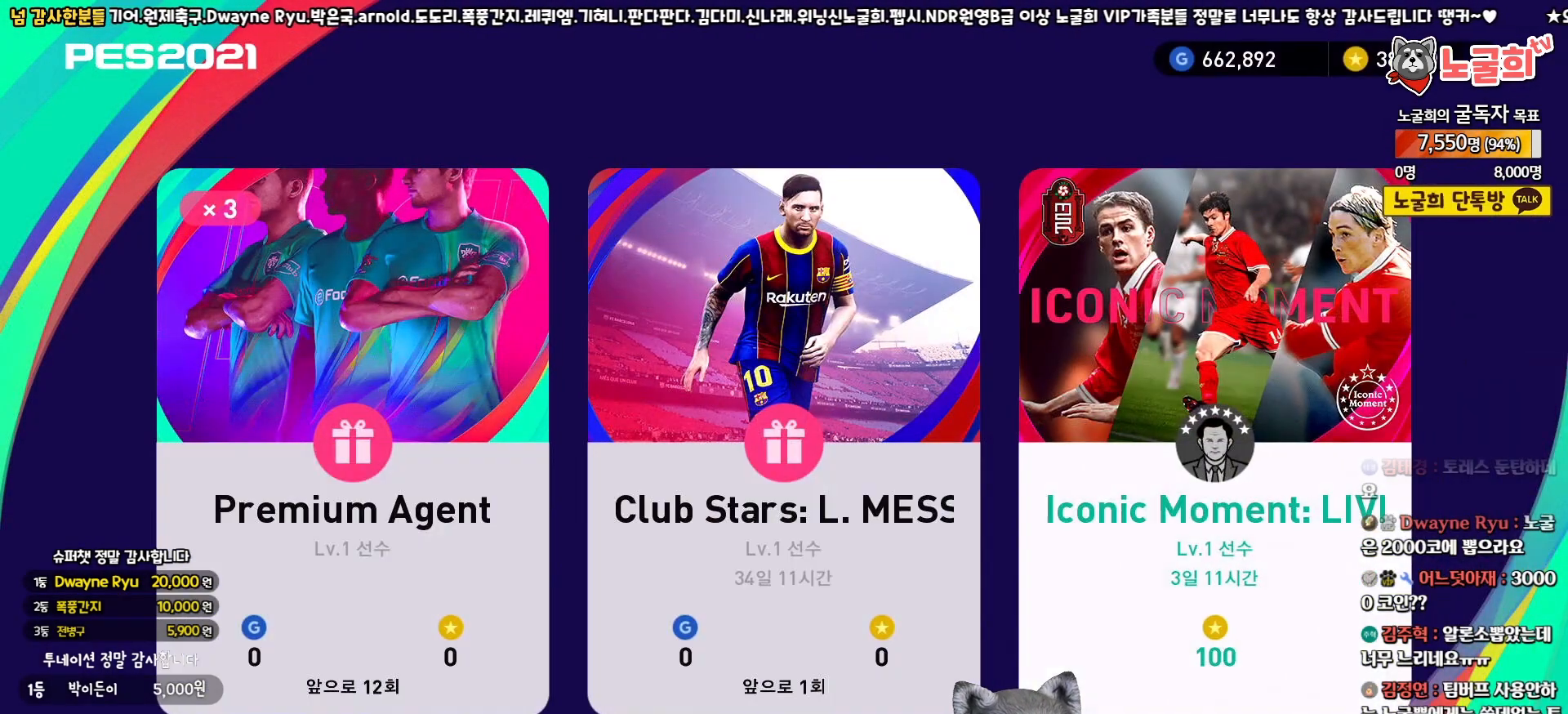
{"buttons": [], "left_stick": "center", "right_stick": "center", "events": [[333, "DPAD_RIGHT", "down"], [433, "DPAD_RIGHT", "up"]]}
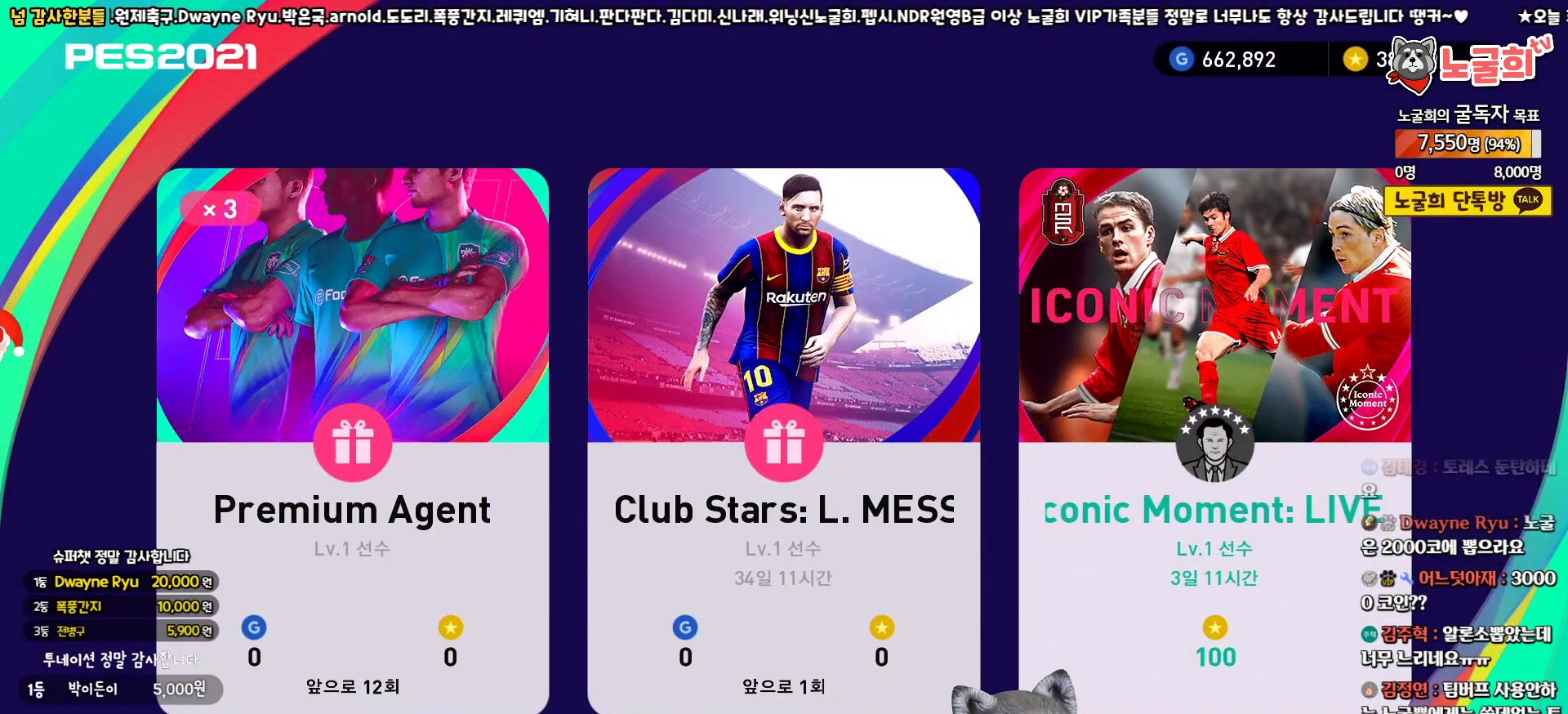
{"buttons": ["CIRCLE"], "left_stick": "center", "right_stick": "center", "events": [[50, "DPAD_LEFT", "down"], [167, "DPAD_LEFT", "up"], [283, "DPAD_RIGHT", "down"], [383, "DPAD_RIGHT", "up"], [417, "CIRCLE", "down"]]}